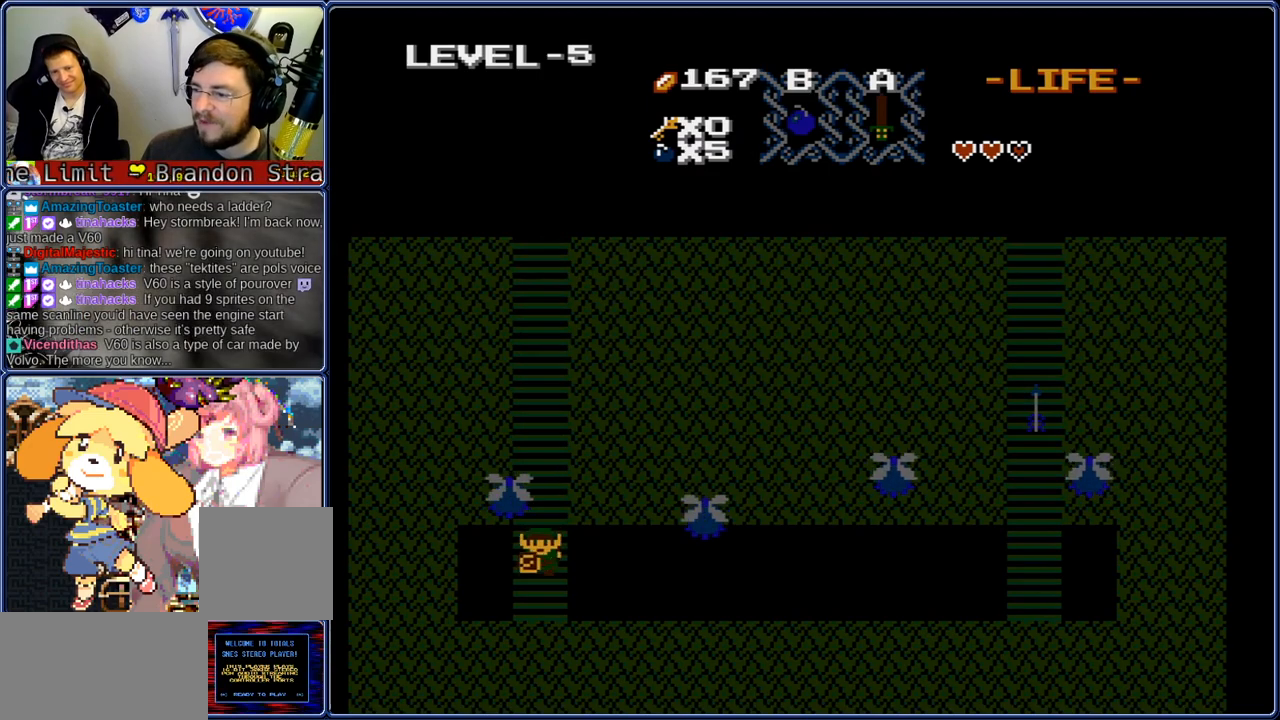
Gameplay with a controller (Nintendo layout); each line is a JSON object with the inputs held at the frame after it. "events" lists button and stick changes between this image and that frame as [ms after this image, input, new state], when the widget could be followed in between. Not read: L3 R3.
{"buttons": ["DPAD_RIGHT"], "events": [[167, "DPAD_DOWN", "up"], [167, "DPAD_RIGHT", "down"]]}
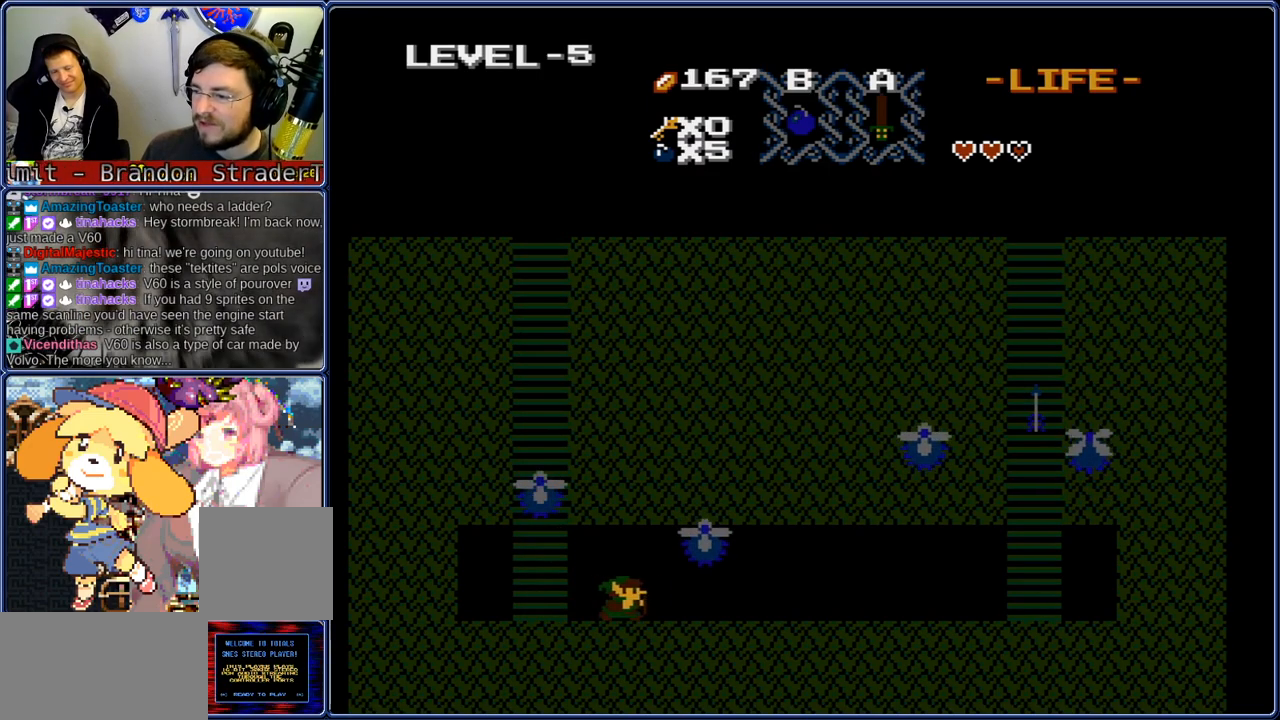
{"buttons": ["DPAD_RIGHT"], "events": []}
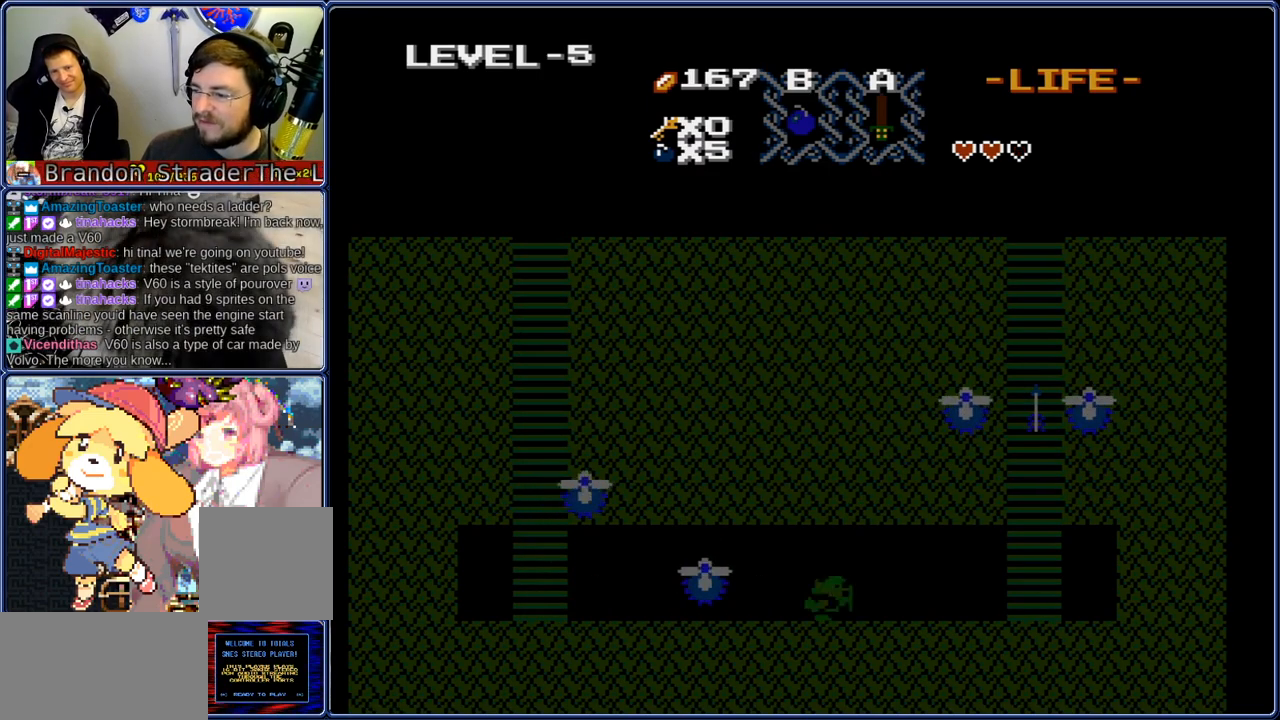
{"buttons": ["DPAD_RIGHT"], "events": []}
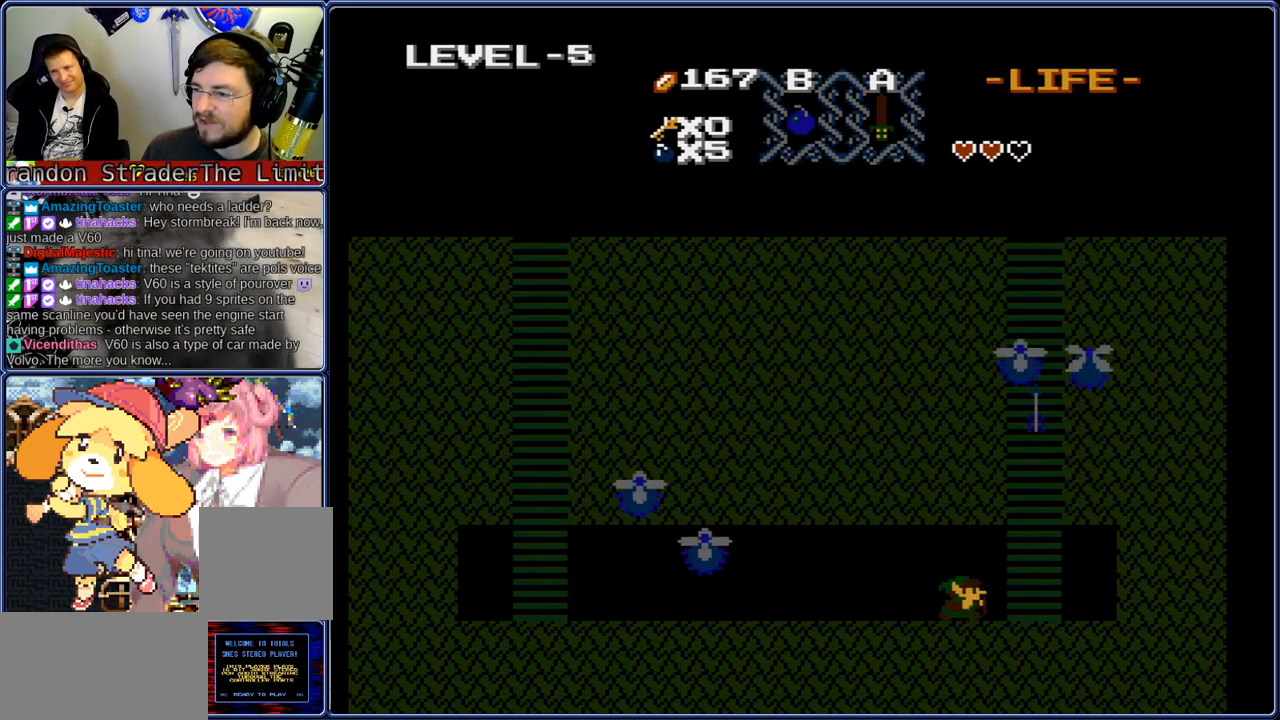
{"buttons": ["DPAD_UP"], "events": [[217, "DPAD_UP", "down"], [267, "DPAD_RIGHT", "up"]]}
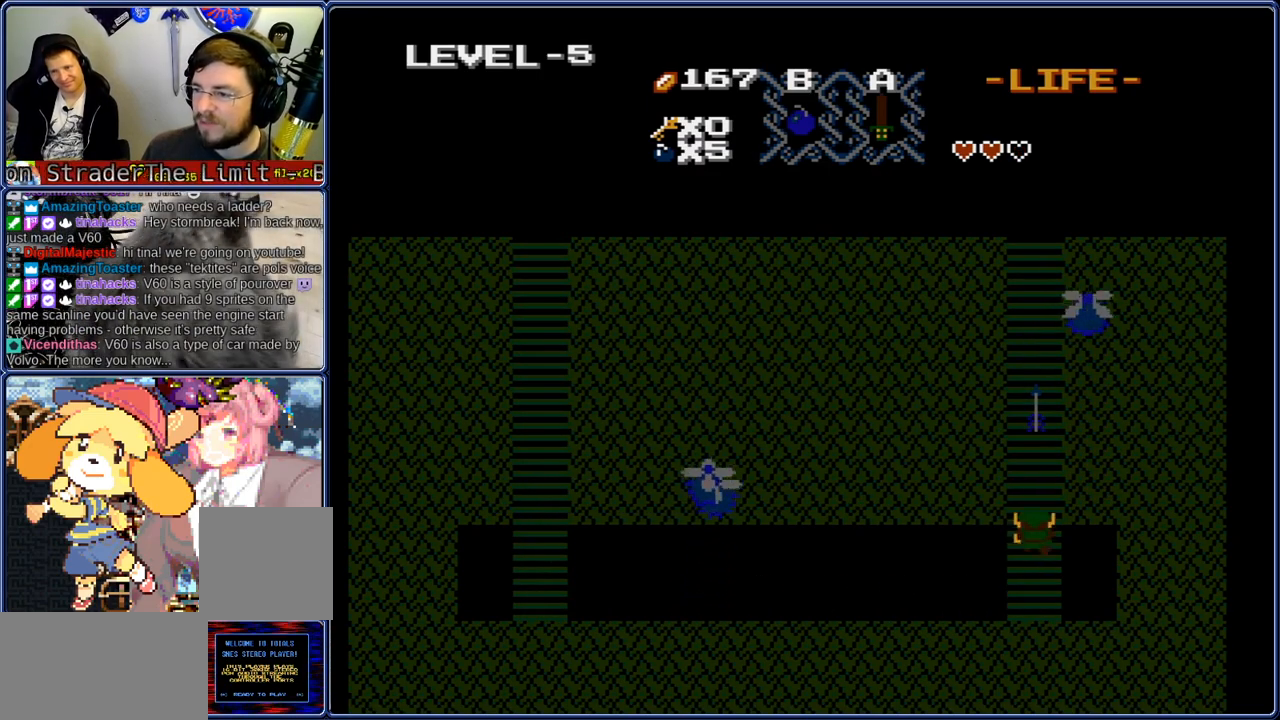
{"buttons": [], "events": [[433, "START", "down"], [483, "DPAD_UP", "up"], [483, "START", "up"]]}
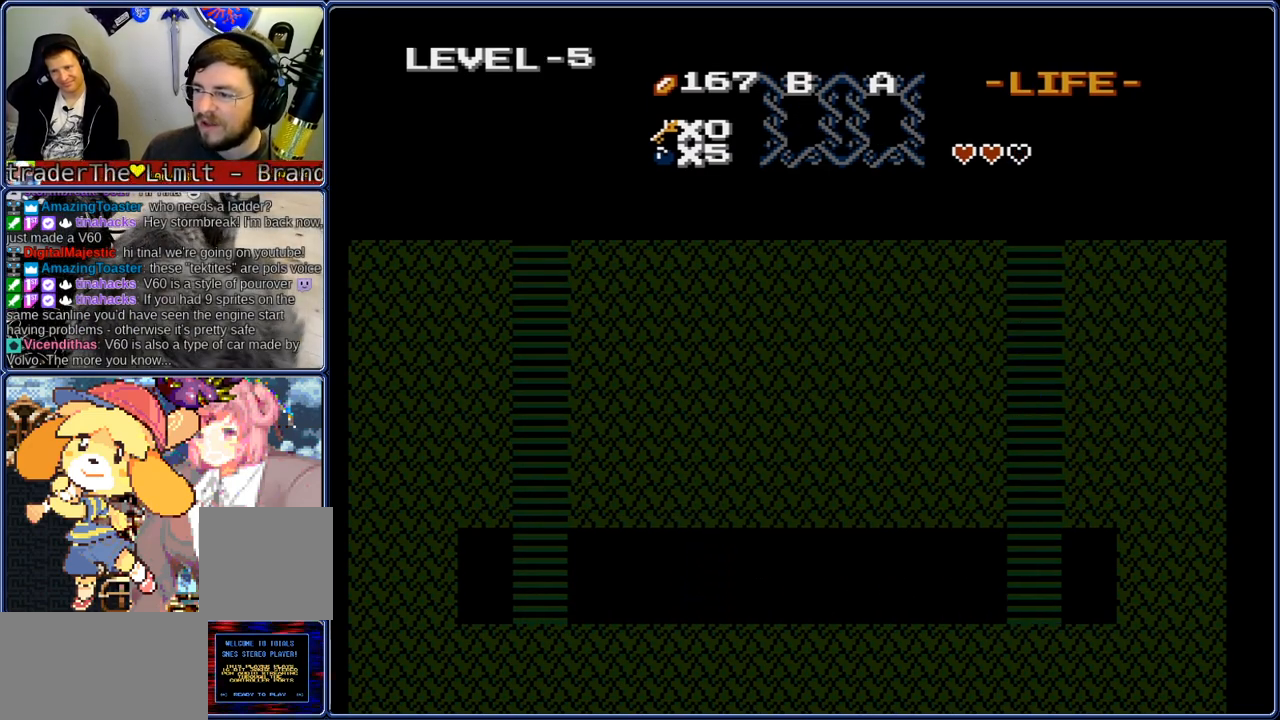
{"buttons": [], "events": []}
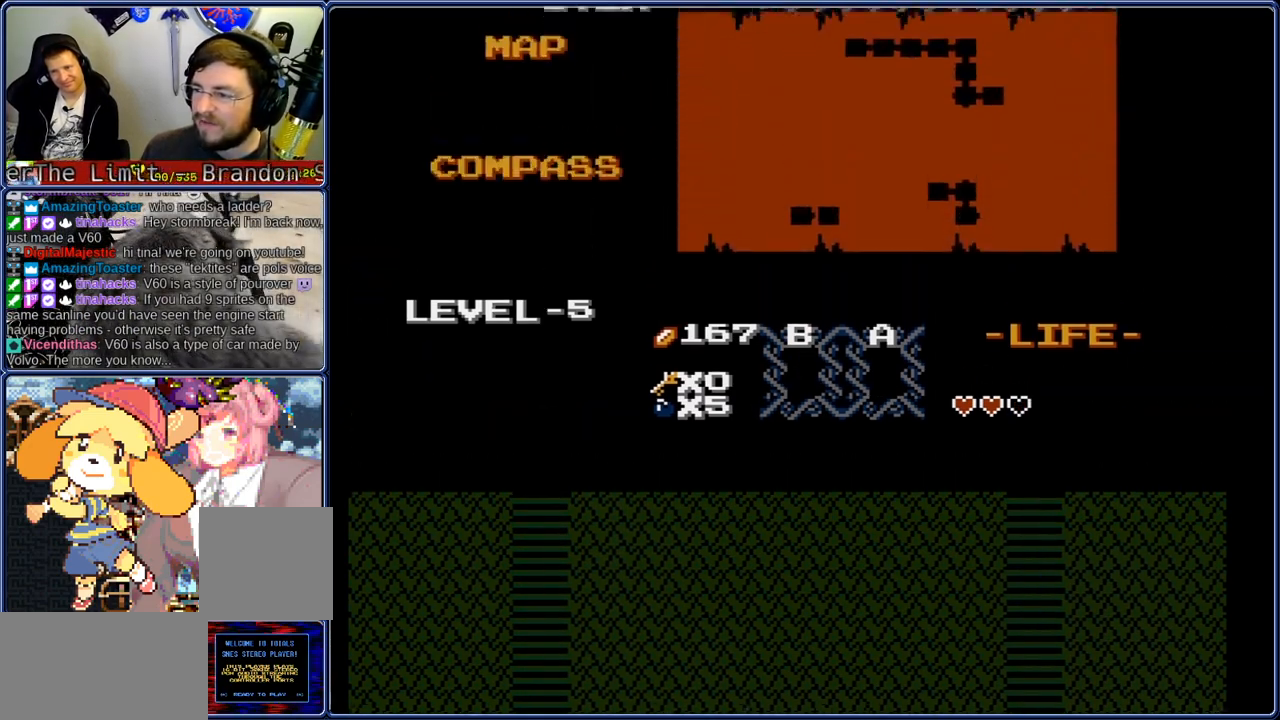
{"buttons": [], "events": []}
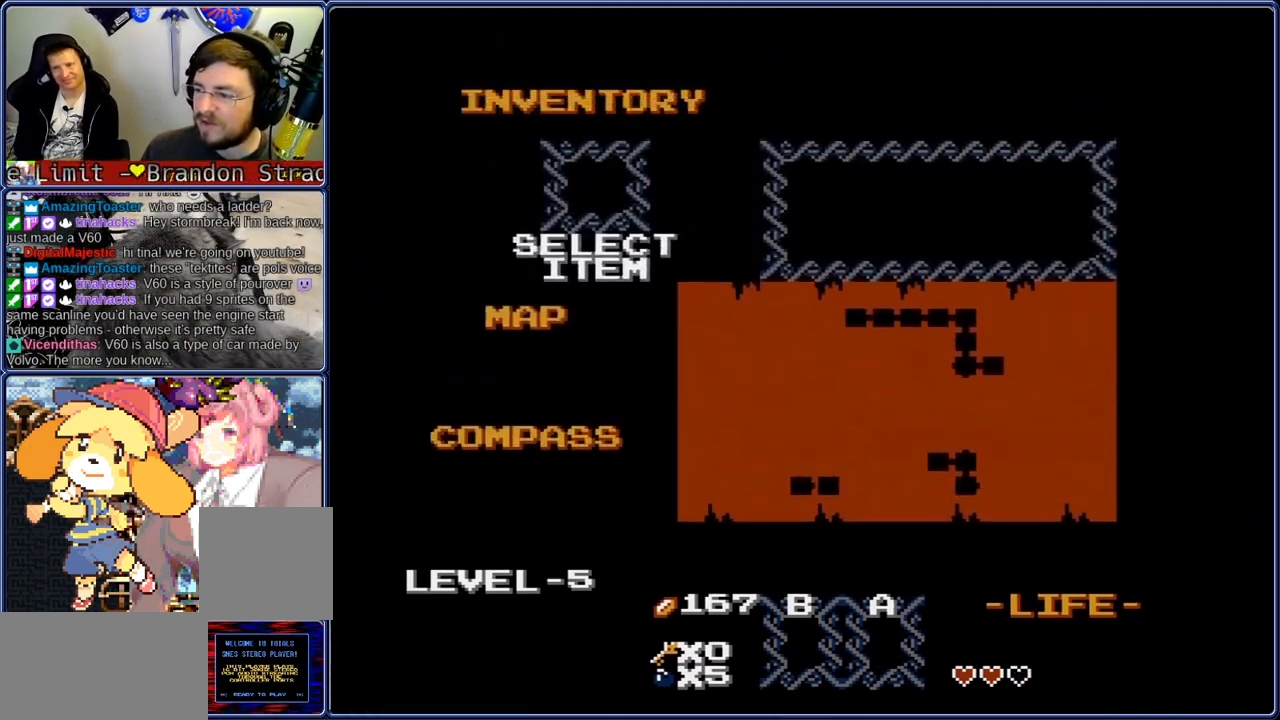
{"buttons": [], "events": [[33, "START", "down"], [117, "START", "up"]]}
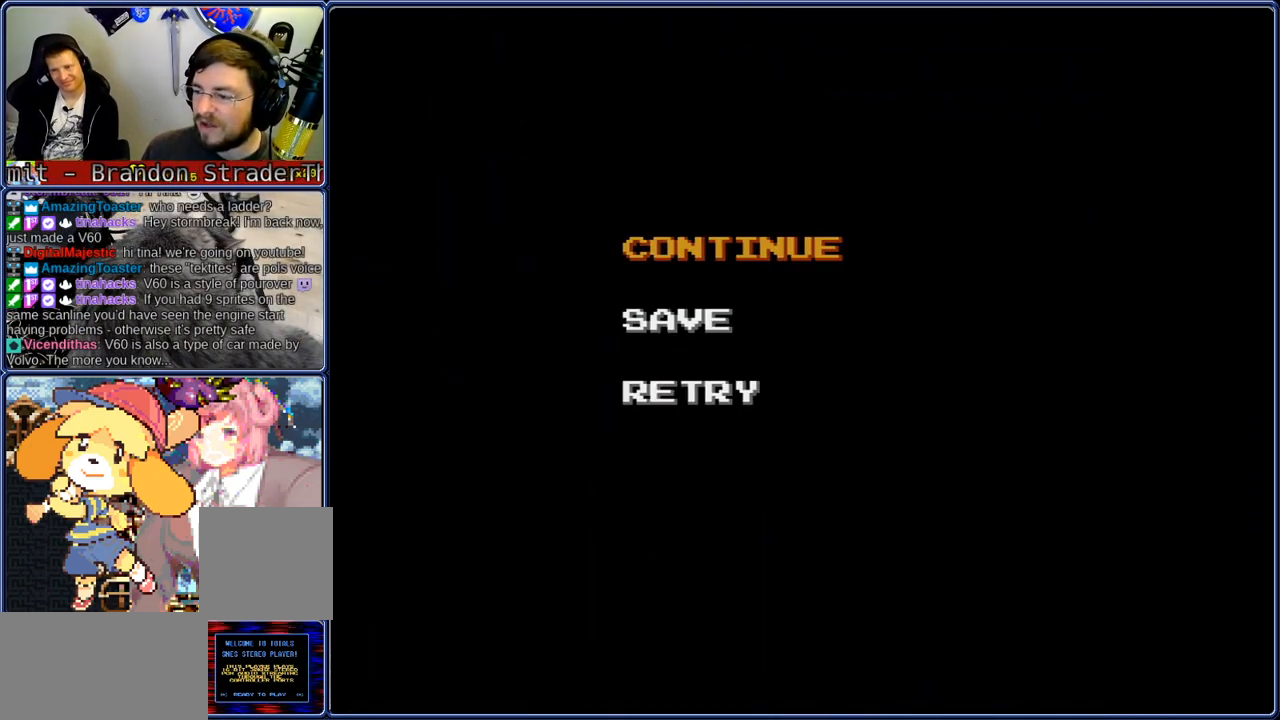
{"buttons": [], "events": []}
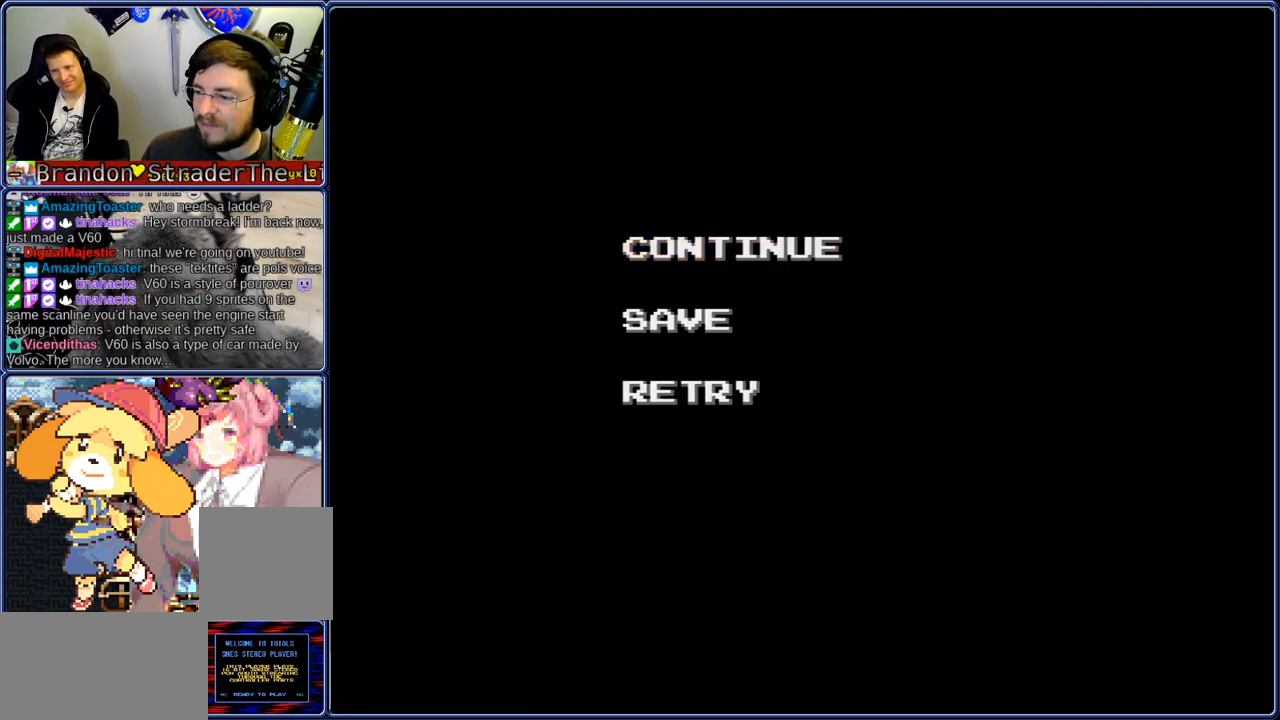
{"buttons": [], "events": []}
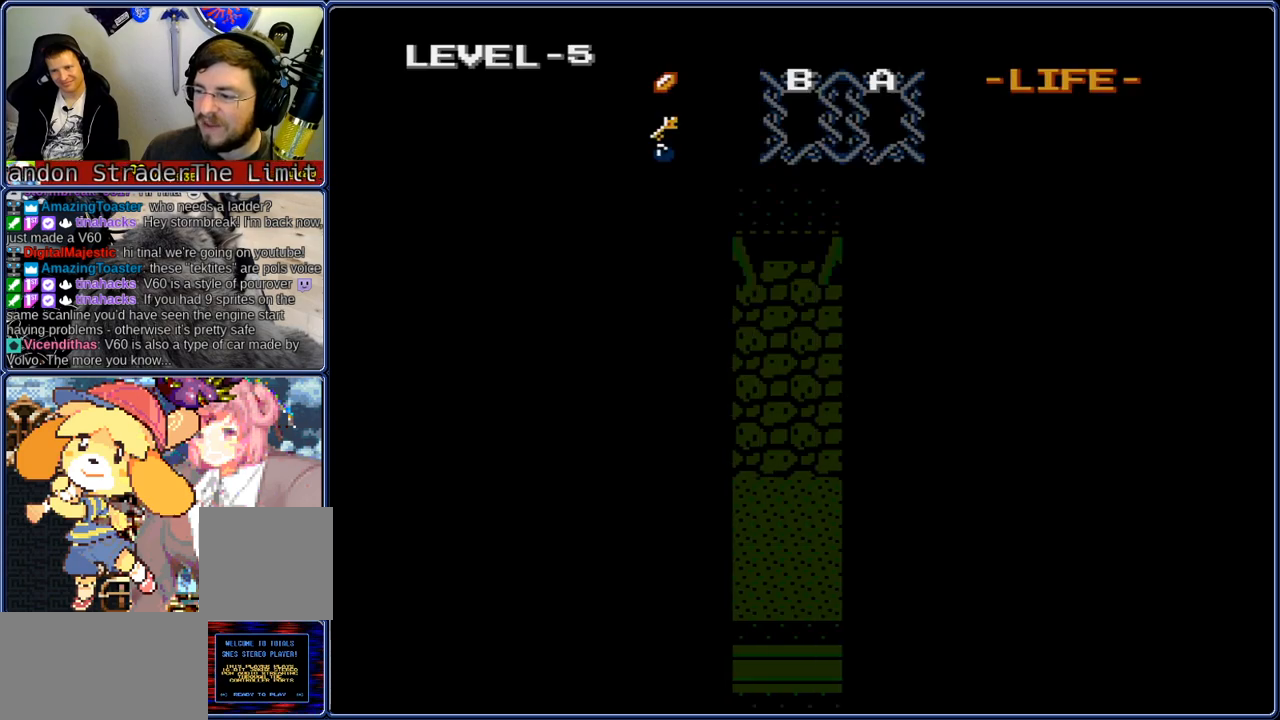
{"buttons": [], "events": []}
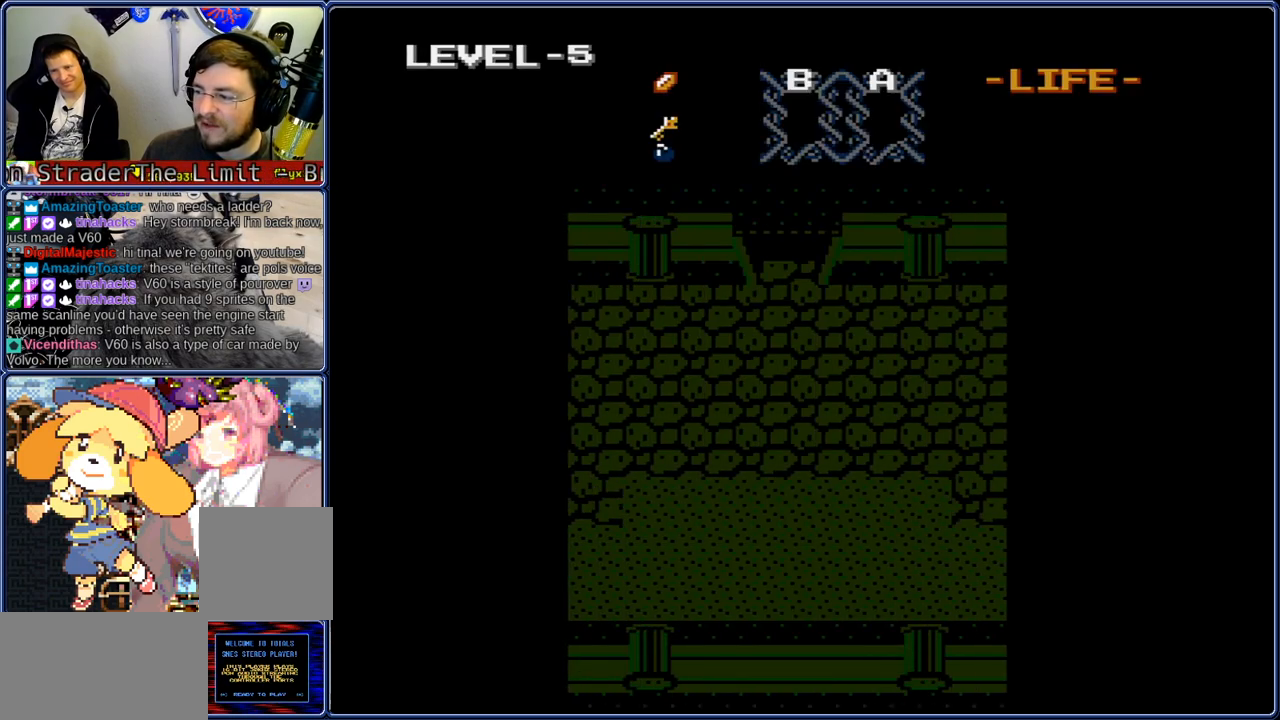
{"buttons": ["DPAD_RIGHT"], "events": [[133, "DPAD_RIGHT", "down"]]}
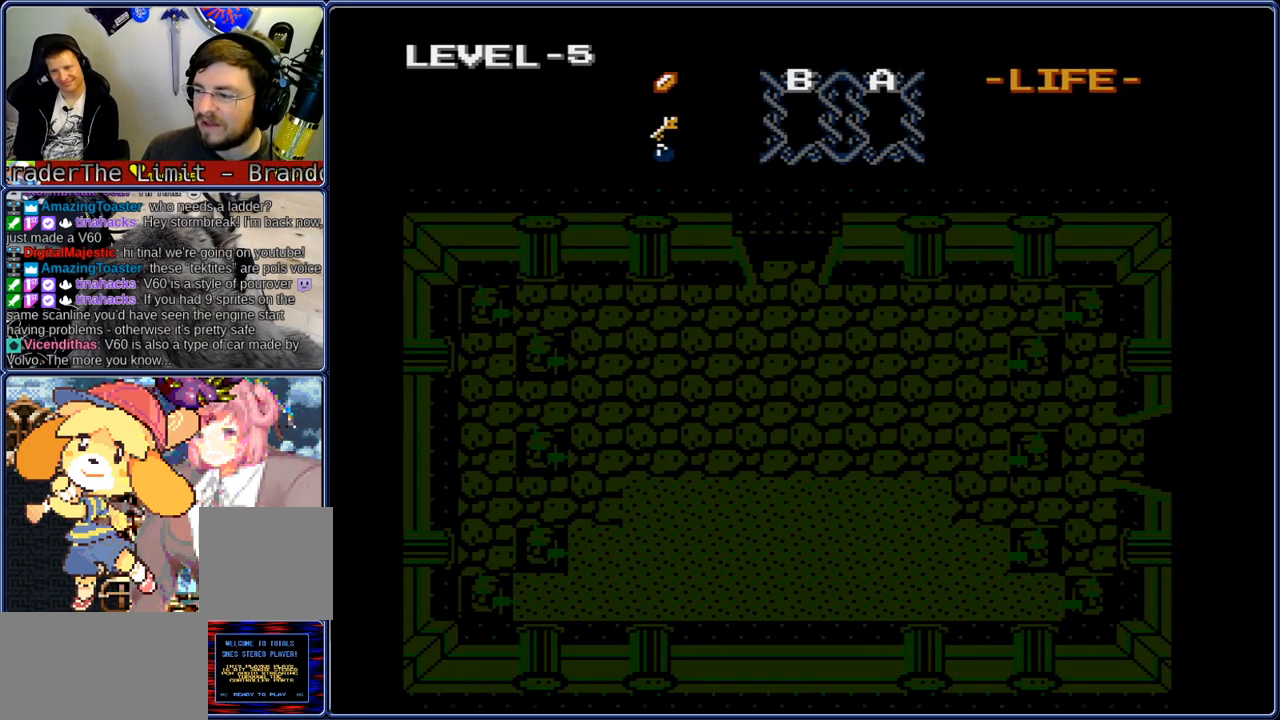
{"buttons": ["DPAD_RIGHT"], "events": []}
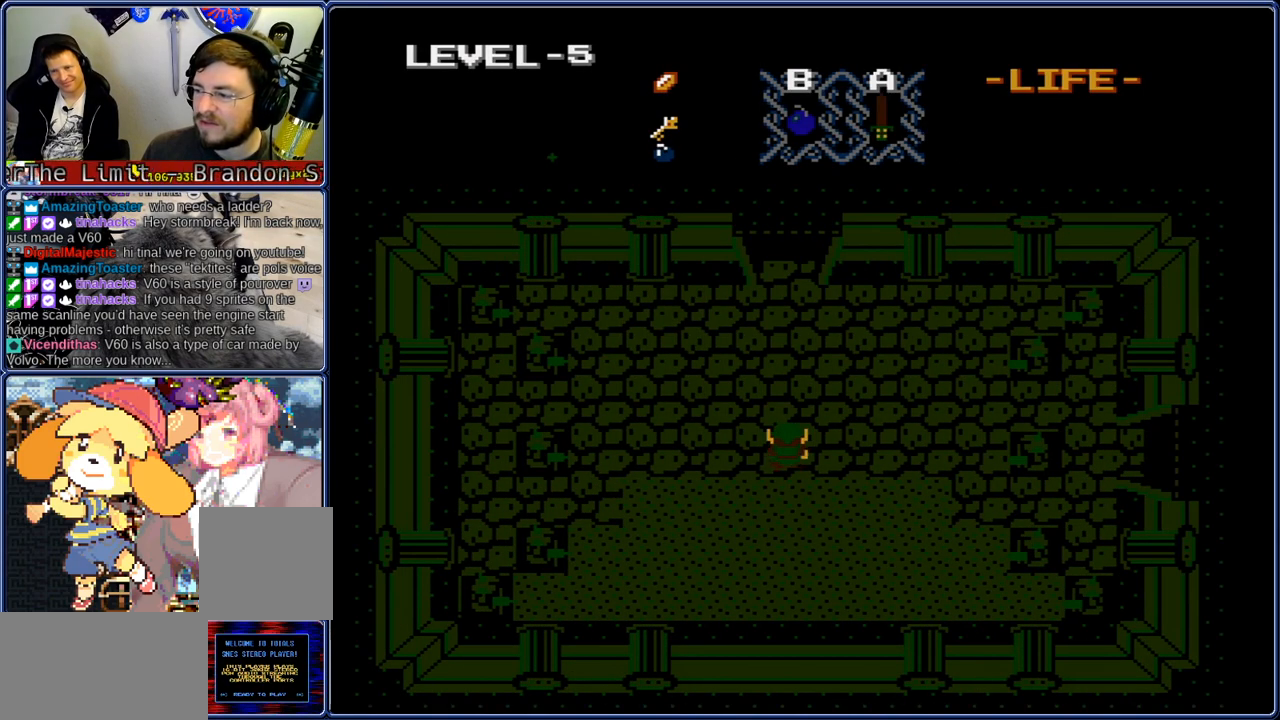
{"buttons": ["DPAD_RIGHT"], "events": []}
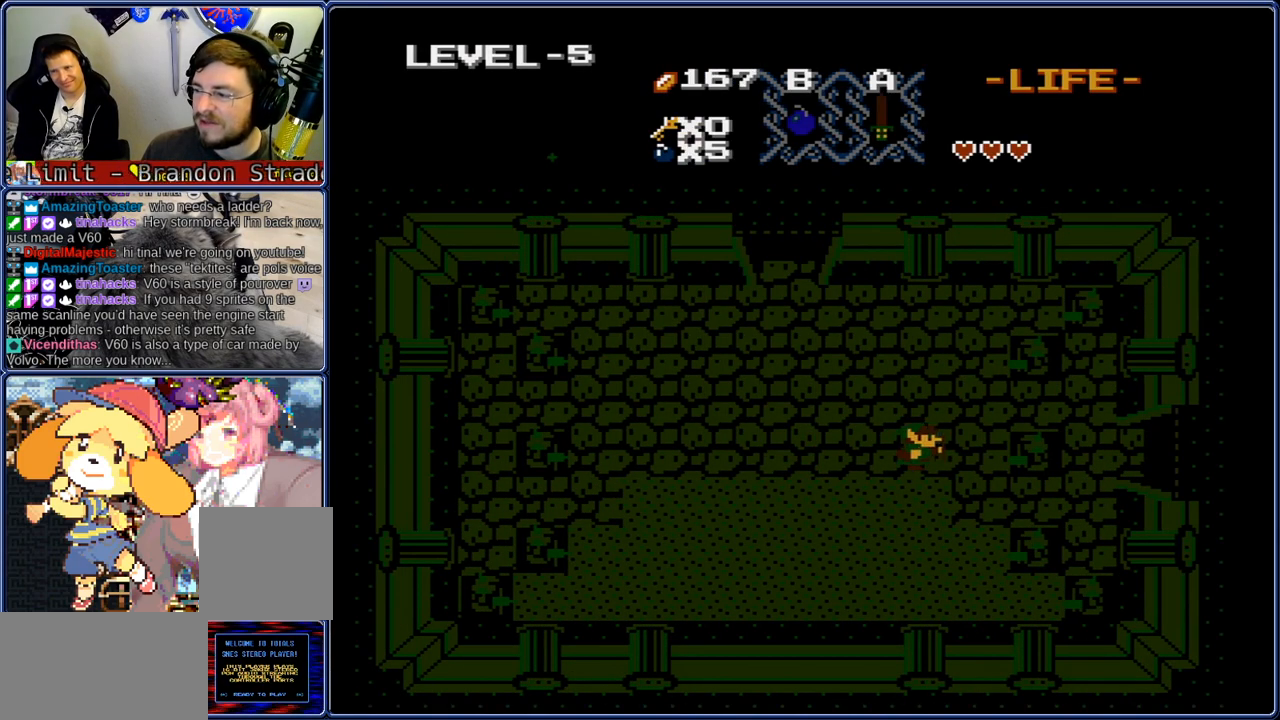
{"buttons": ["DPAD_RIGHT"], "events": [[150, "DPAD_DOWN", "down"], [183, "DPAD_RIGHT", "up"], [233, "DPAD_RIGHT", "down"], [283, "DPAD_DOWN", "up"]]}
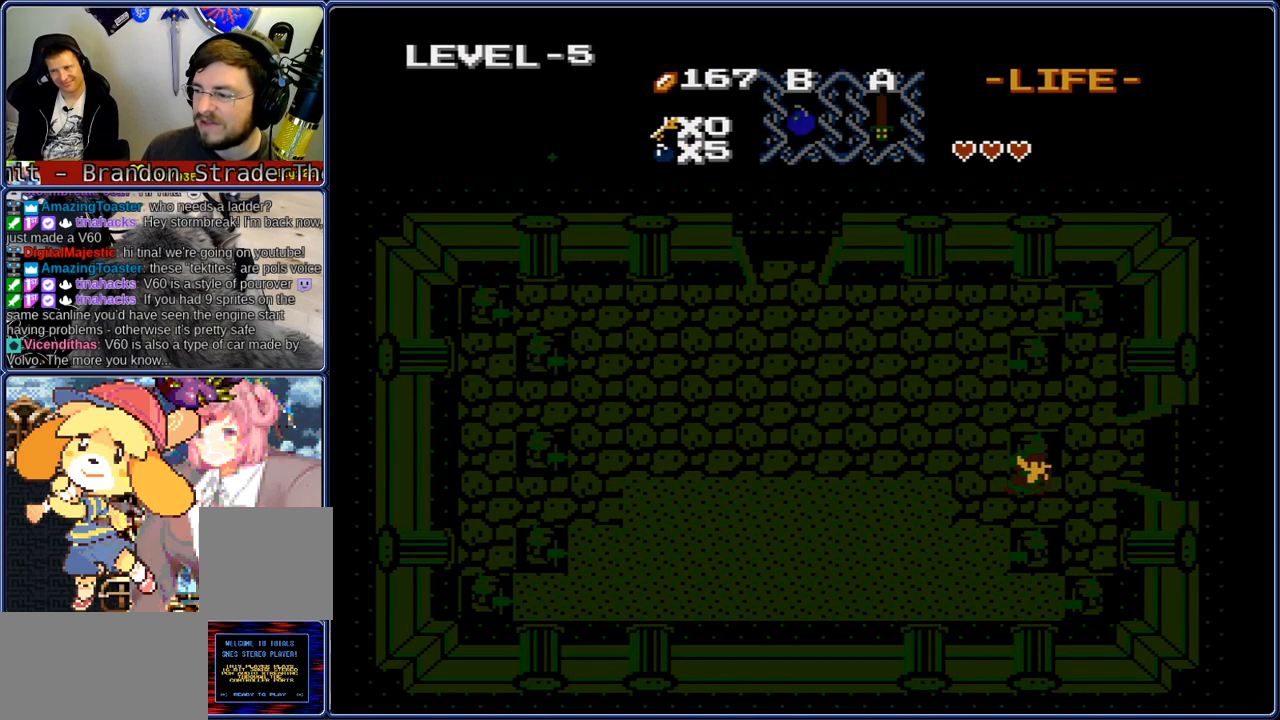
{"buttons": ["DPAD_RIGHT"], "events": [[150, "DPAD_UP", "down"], [200, "DPAD_RIGHT", "up"], [283, "DPAD_RIGHT", "down"], [317, "DPAD_UP", "up"]]}
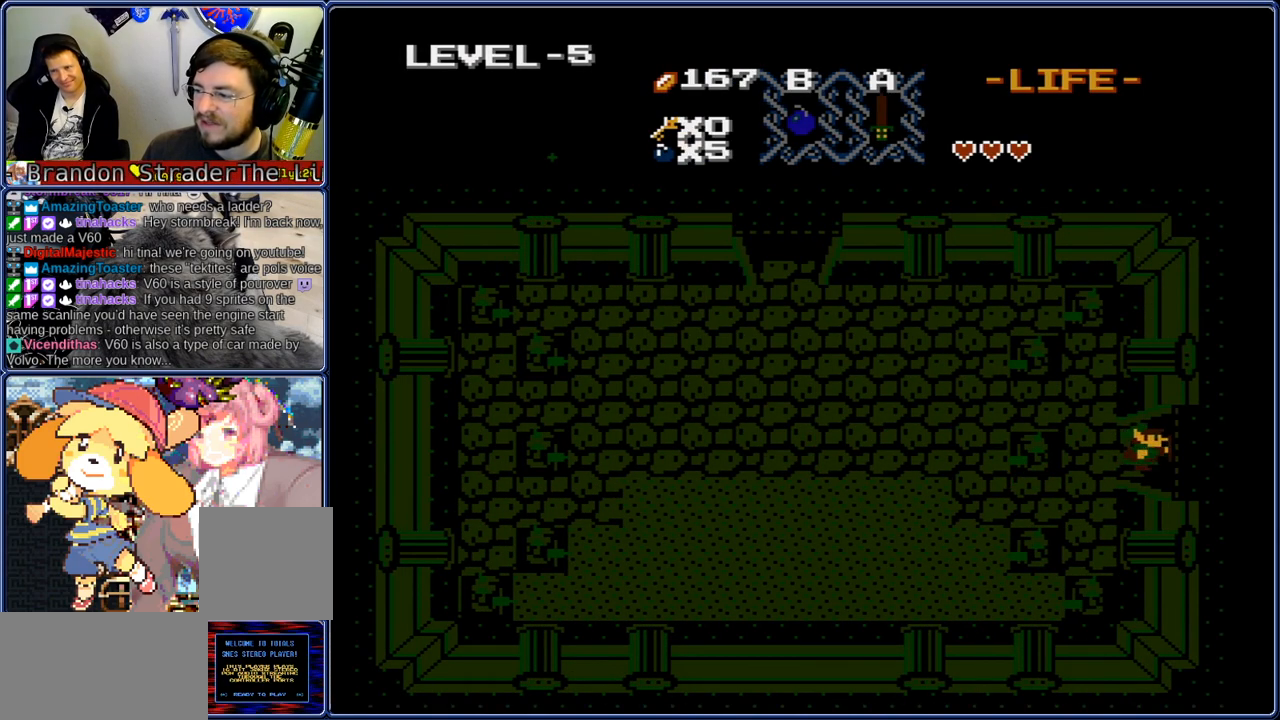
{"buttons": ["DPAD_RIGHT"], "events": []}
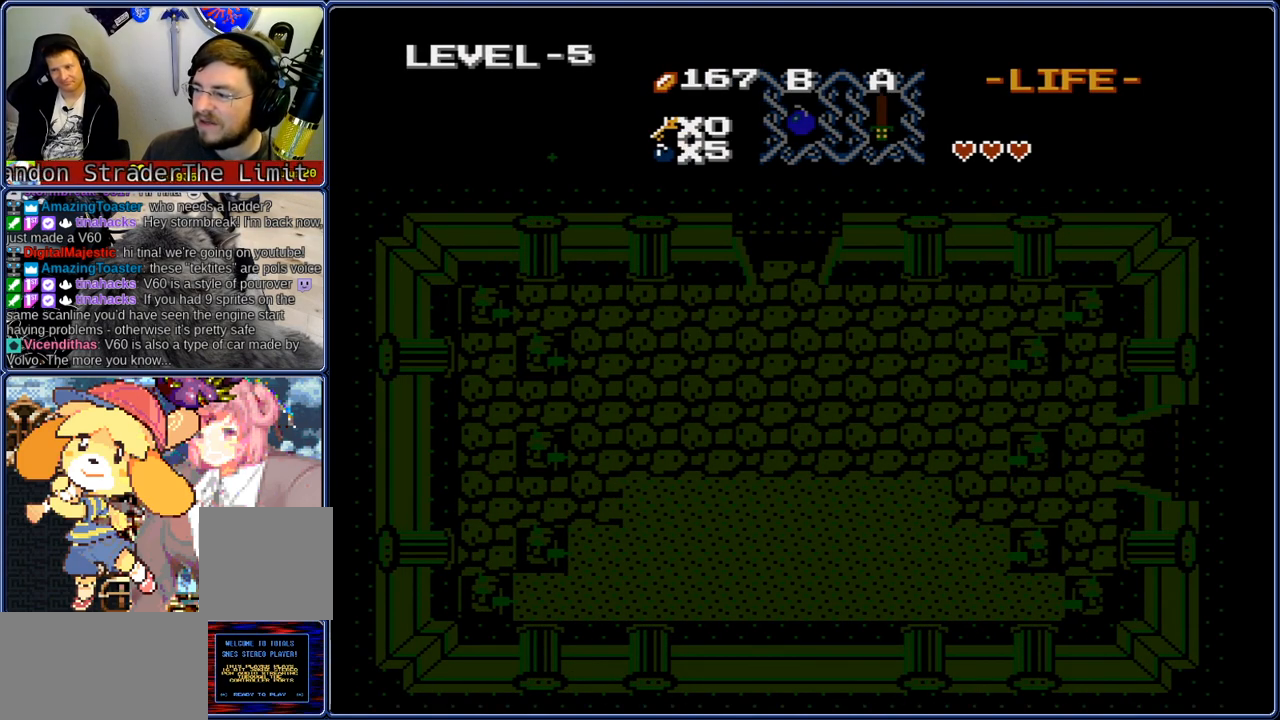
{"buttons": ["DPAD_RIGHT"], "events": []}
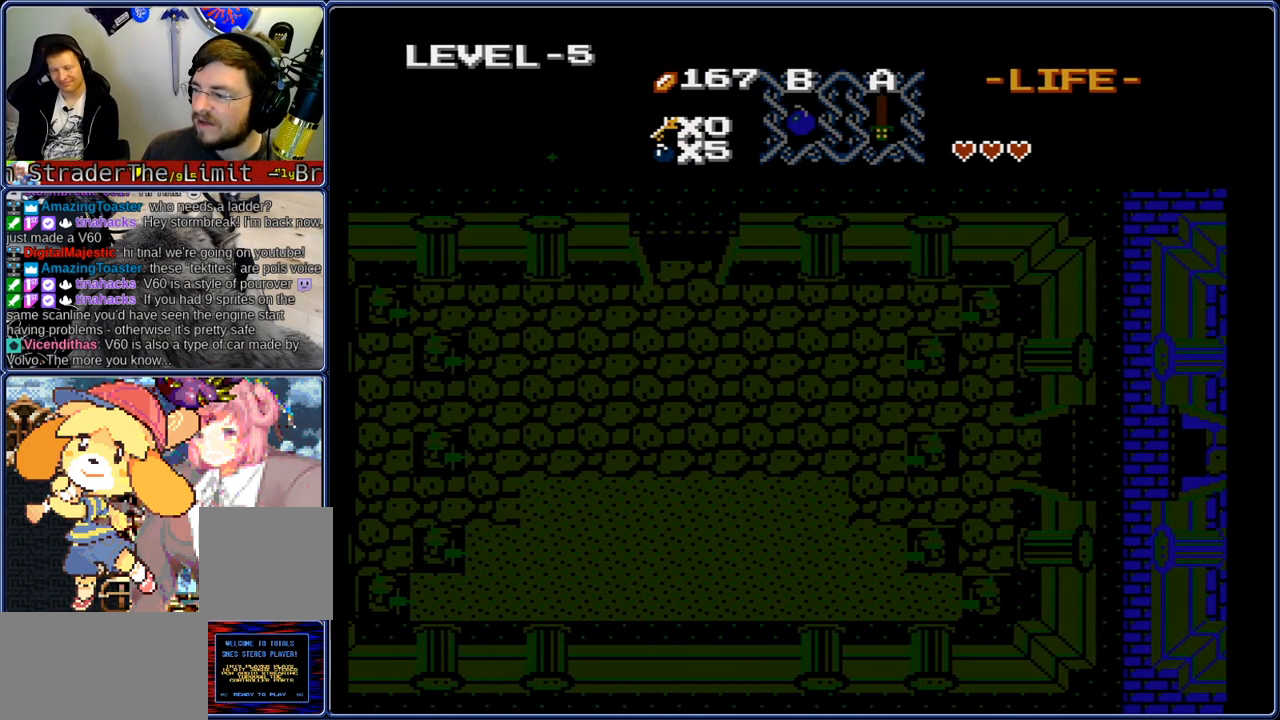
{"buttons": ["DPAD_RIGHT"], "events": []}
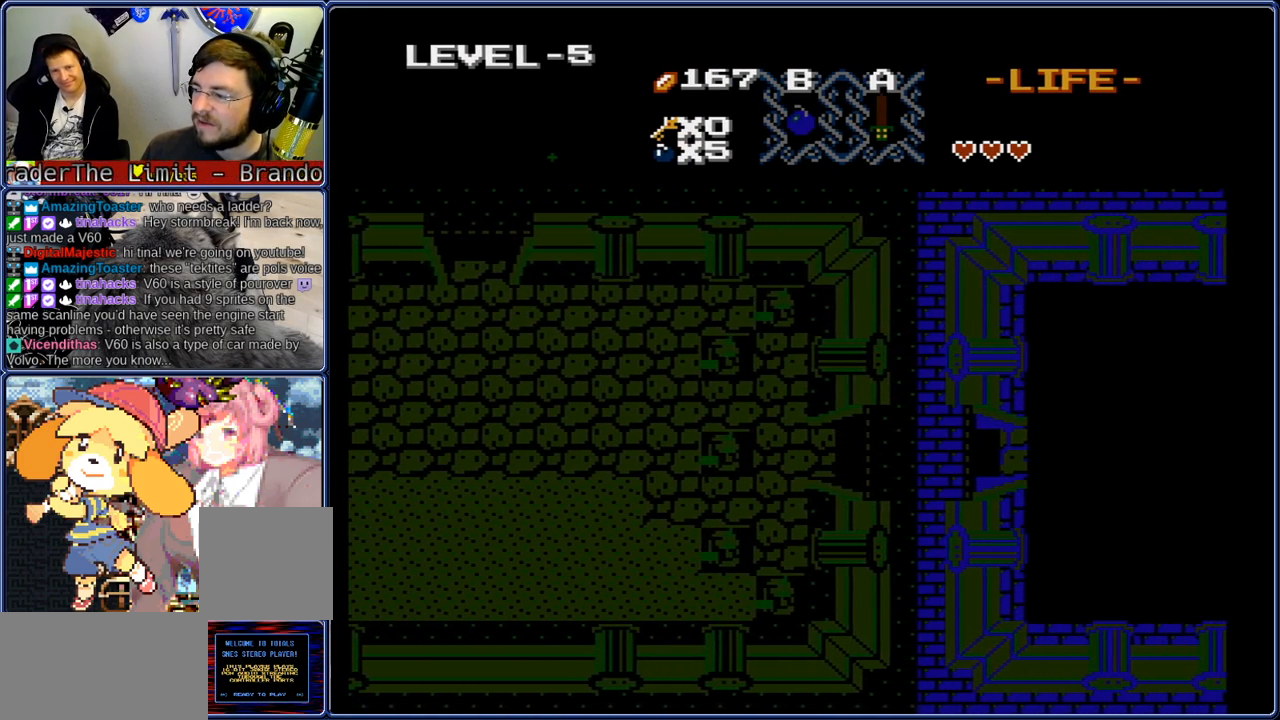
{"buttons": ["DPAD_RIGHT"], "events": []}
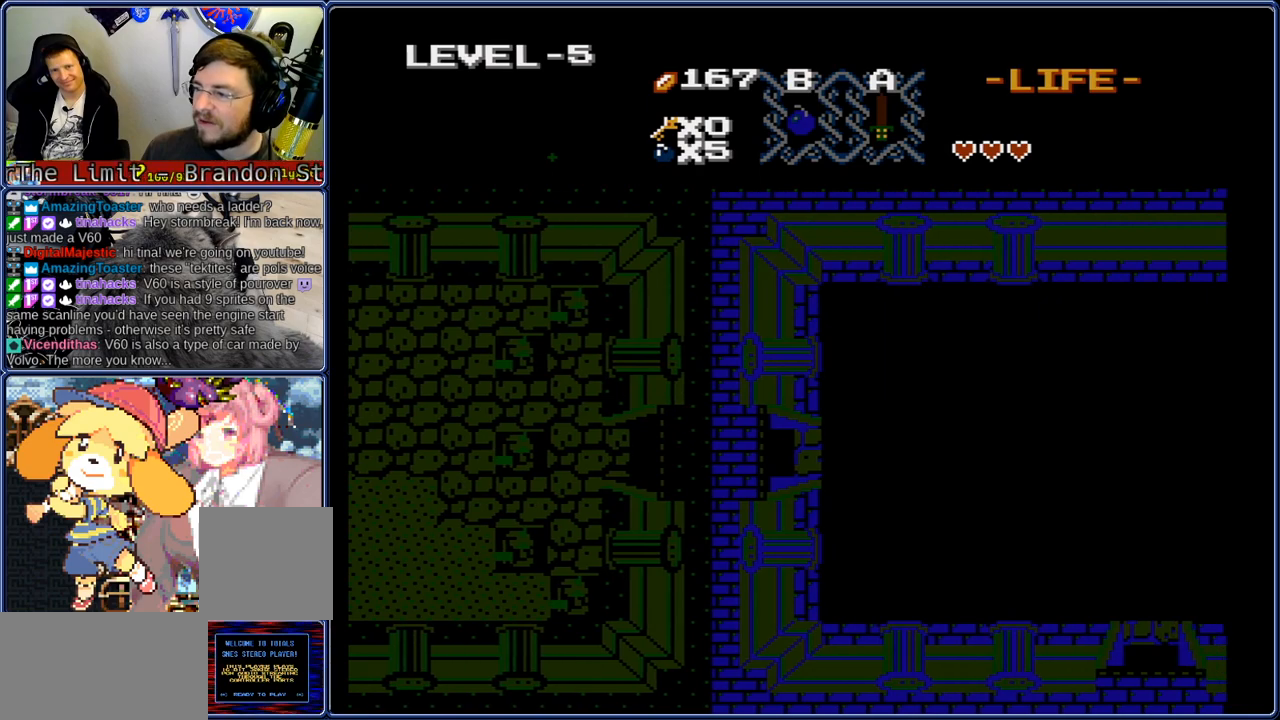
{"buttons": ["DPAD_RIGHT"], "events": []}
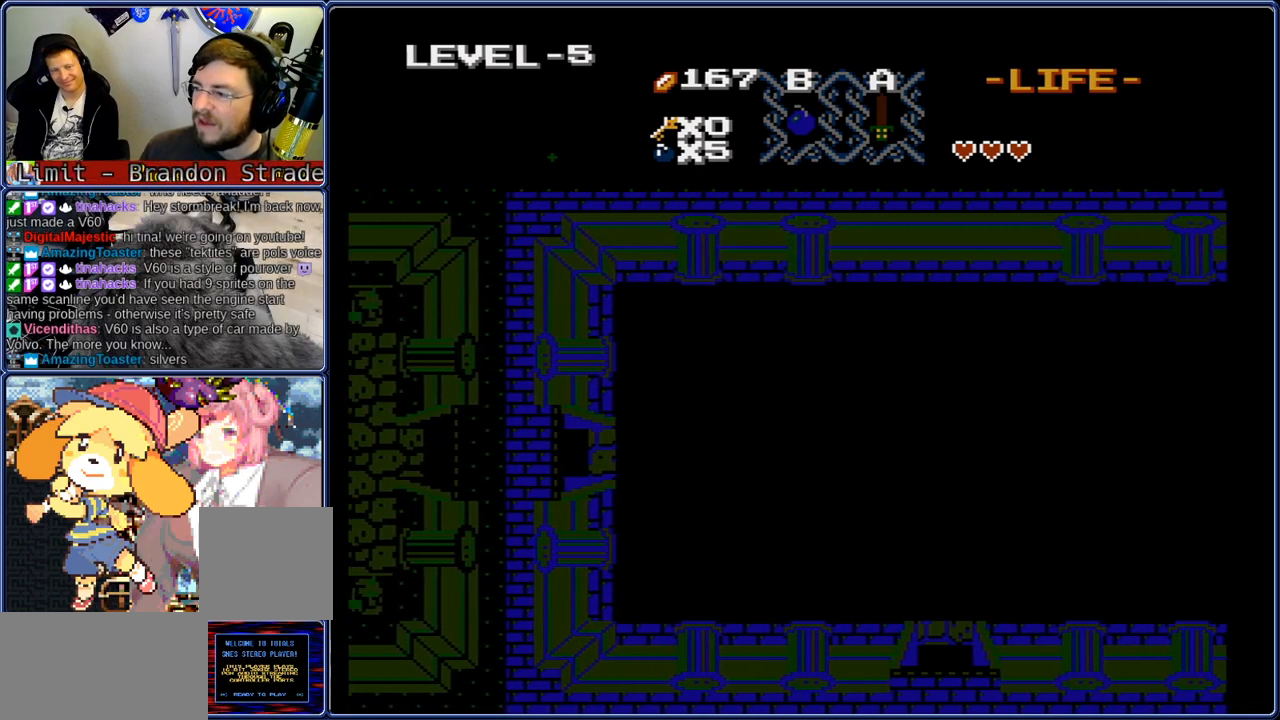
{"buttons": ["DPAD_RIGHT"], "events": []}
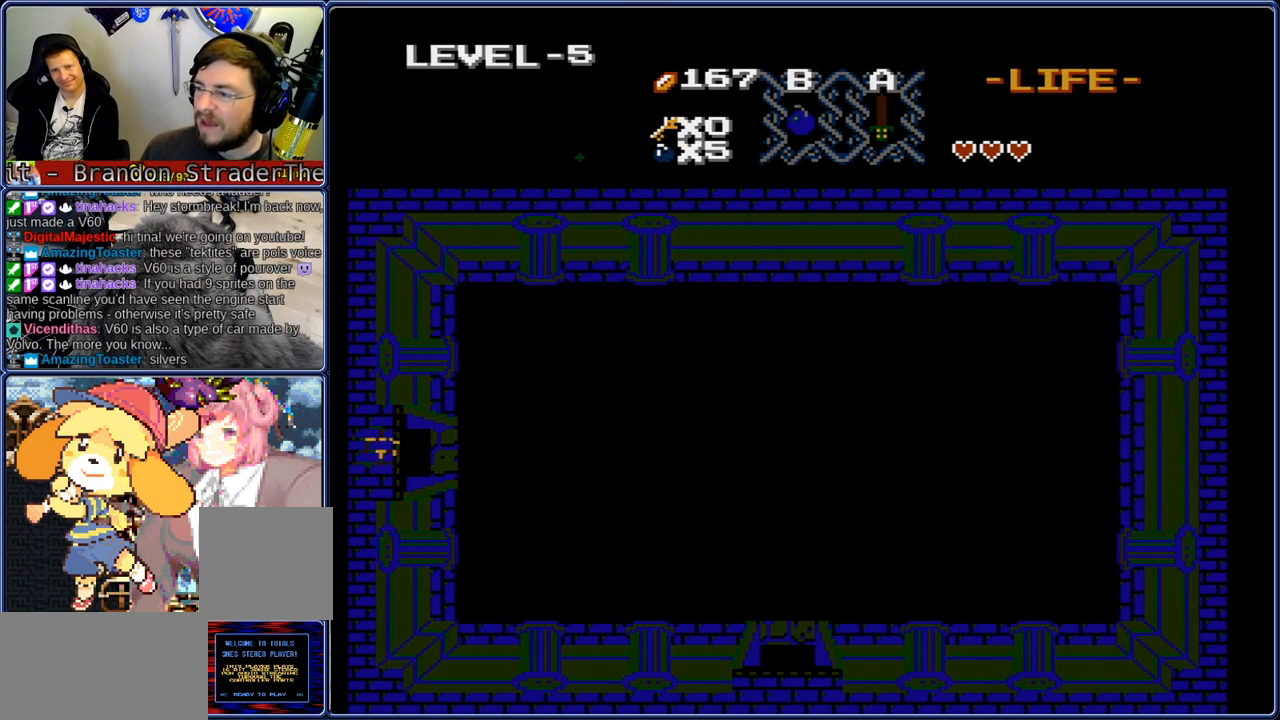
{"buttons": ["DPAD_RIGHT"], "events": []}
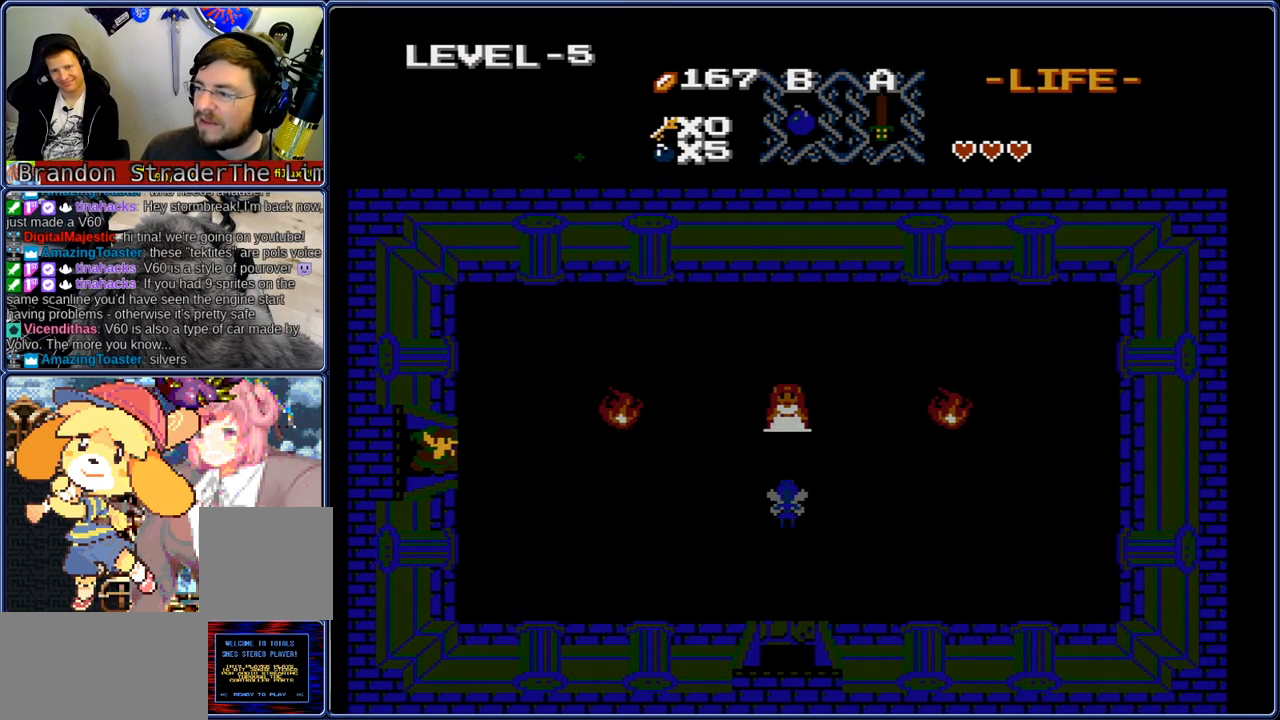
{"buttons": ["DPAD_RIGHT"], "events": []}
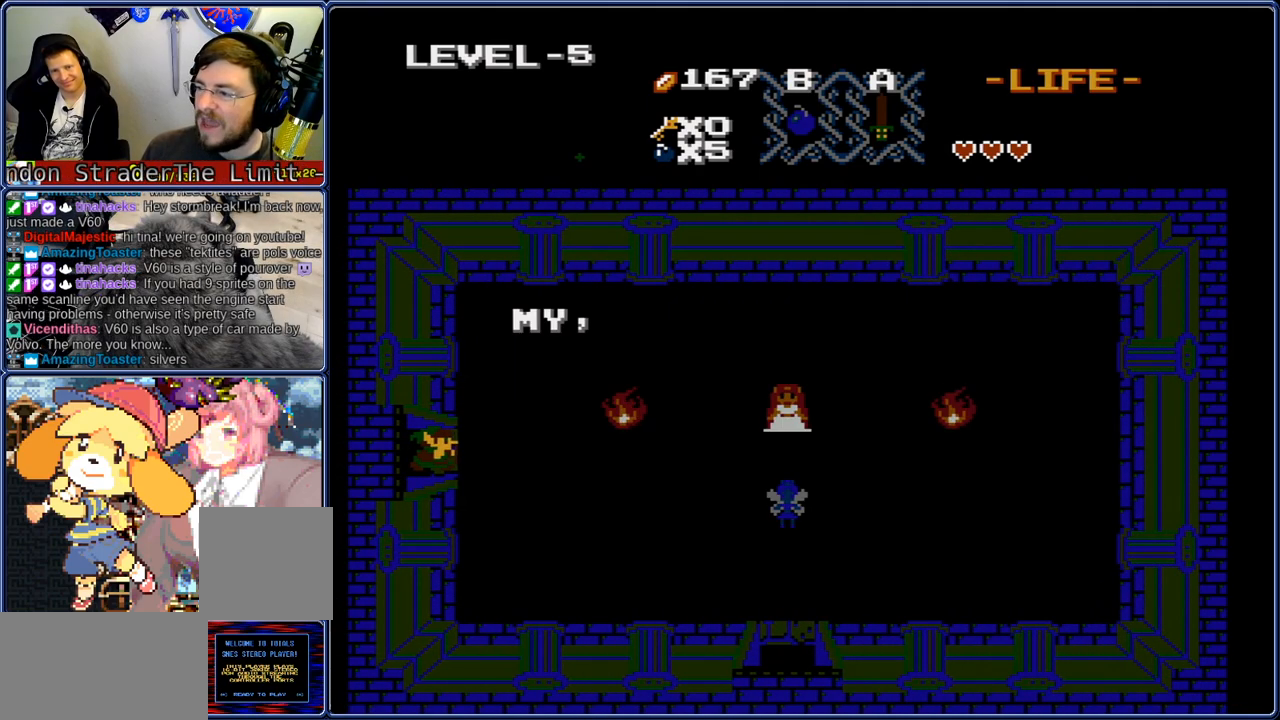
{"buttons": ["DPAD_RIGHT"], "events": []}
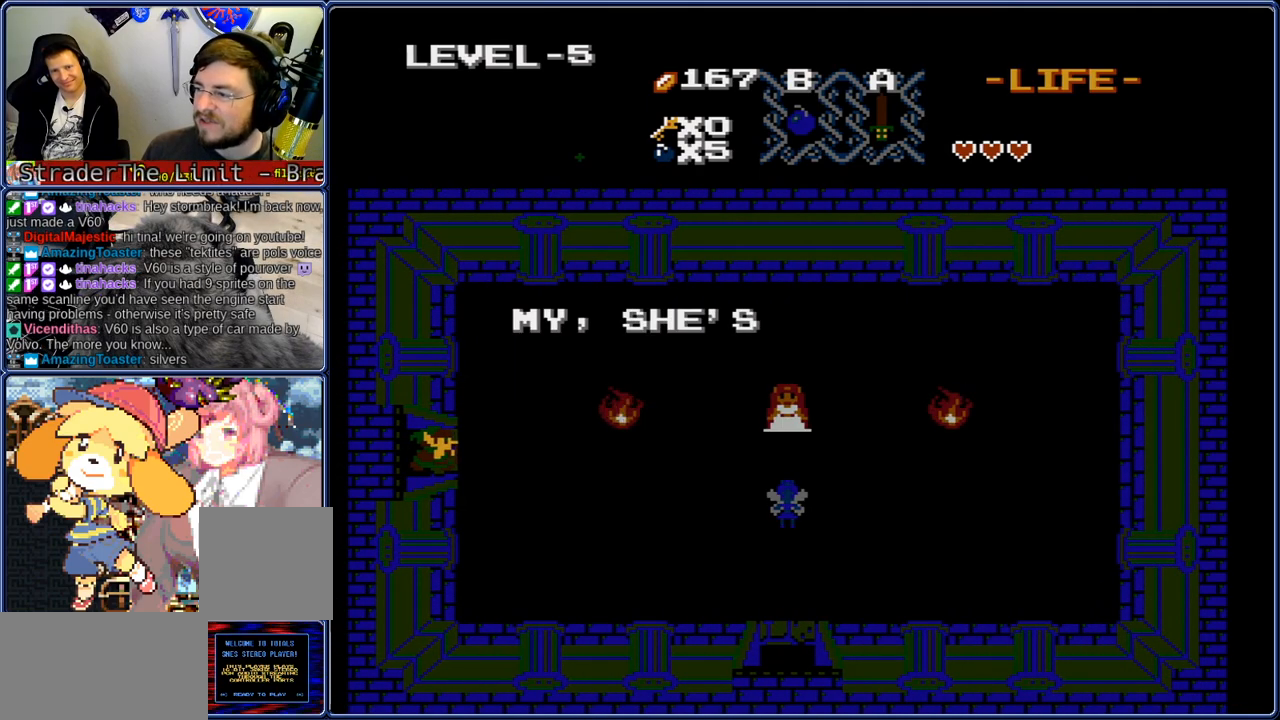
{"buttons": ["DPAD_RIGHT"], "events": []}
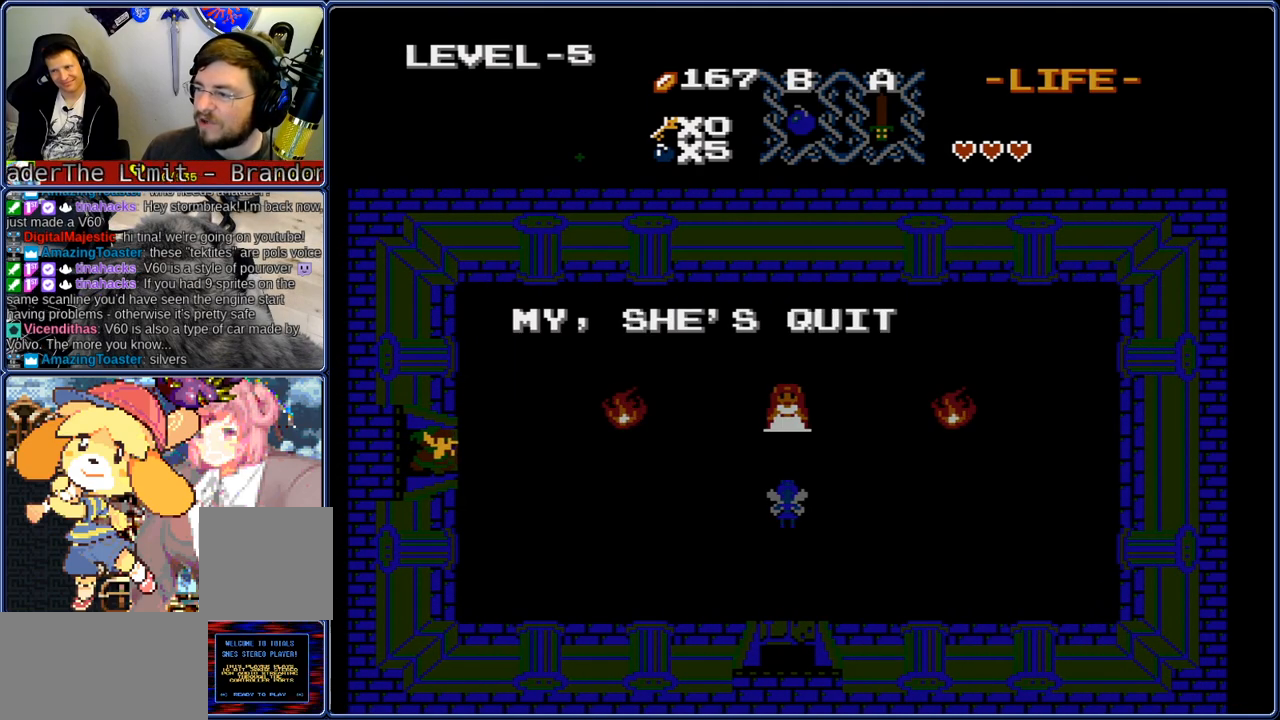
{"buttons": ["DPAD_RIGHT"], "events": []}
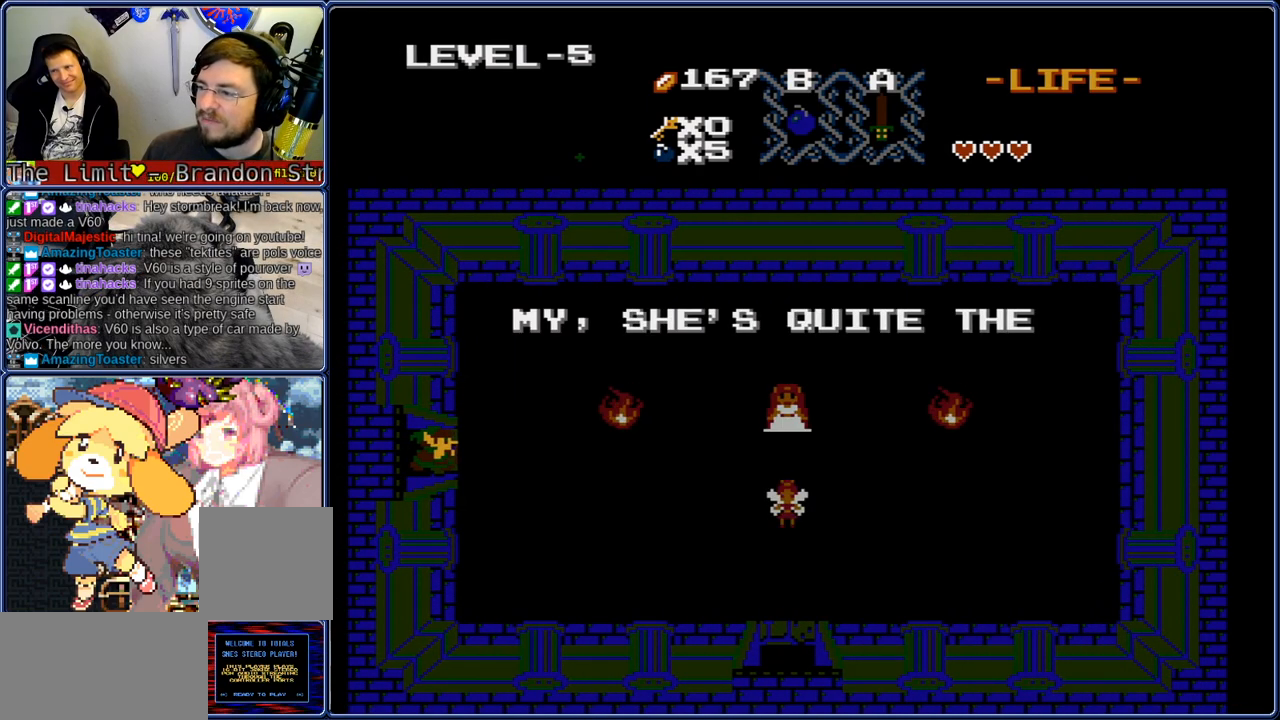
{"buttons": ["DPAD_RIGHT"], "events": []}
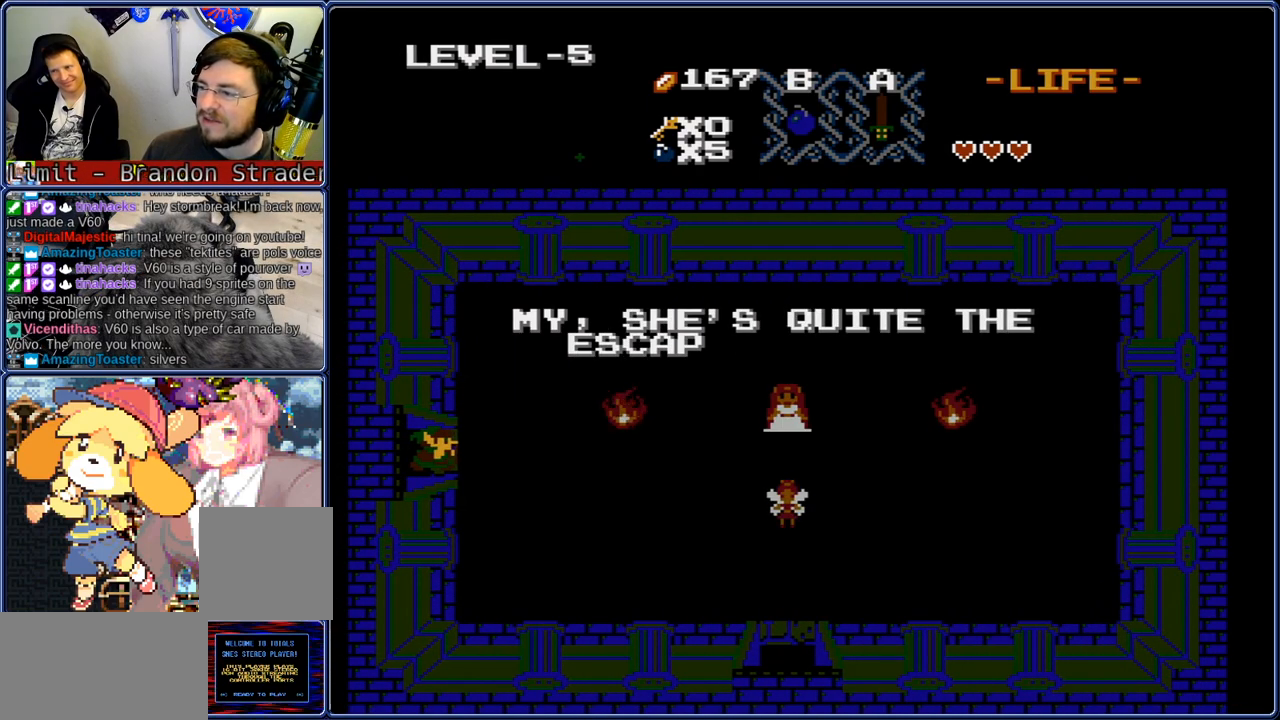
{"buttons": ["DPAD_RIGHT"], "events": []}
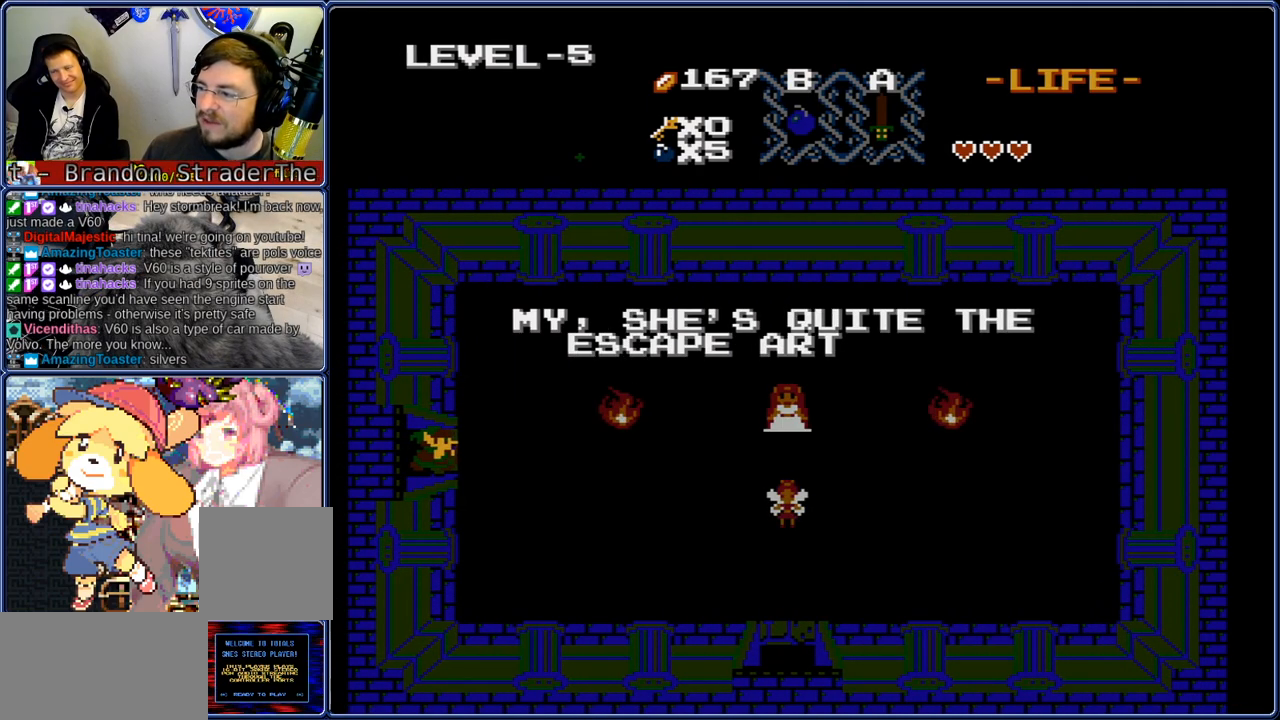
{"buttons": ["DPAD_RIGHT"], "events": []}